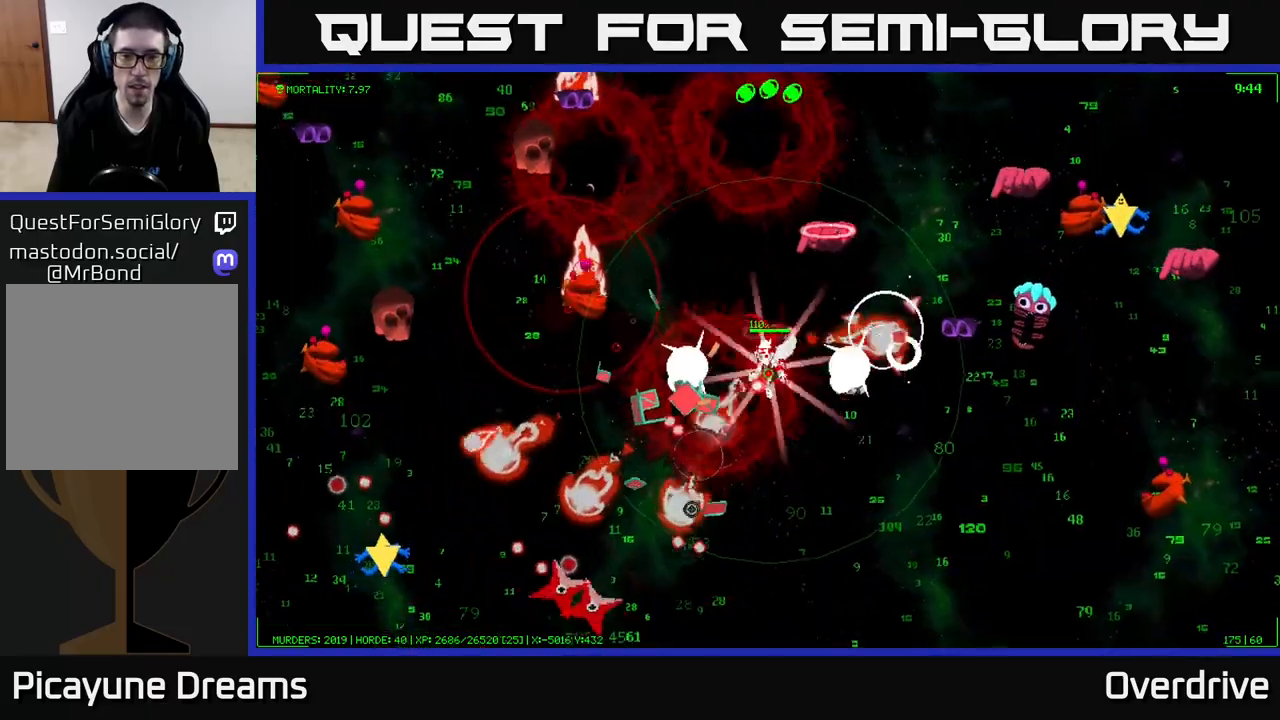
Gameplay with a controller (Xbox layout); each line is a JSON object with the inputs held at the frame after it. "events" lists button and stick changes between this image and that frame as [ms after this image, input, new state], when the widget could be followed in between.
{"buttons": [], "left_stick": "down-left", "right_stick": "left", "events": [[33, "left_stick", "down-right"], [100, "right_stick", "left"], [167, "left_stick", "down"], [233, "right_stick", "up-left"], [300, "left_stick", "down-left"], [433, "right_stick", "left"]]}
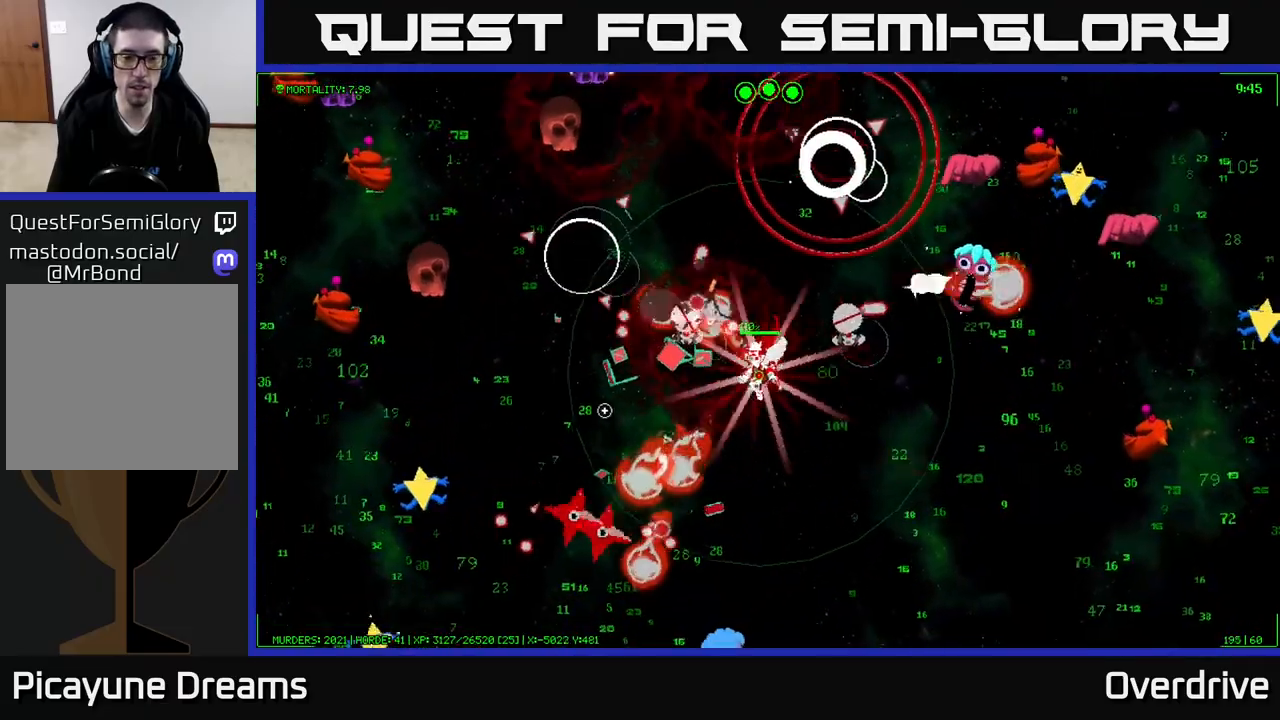
{"buttons": [], "left_stick": "down-right", "right_stick": "down", "events": [[33, "right_stick", "down-left"], [283, "left_stick", "down"], [400, "left_stick", "down-right"], [467, "right_stick", "down"]]}
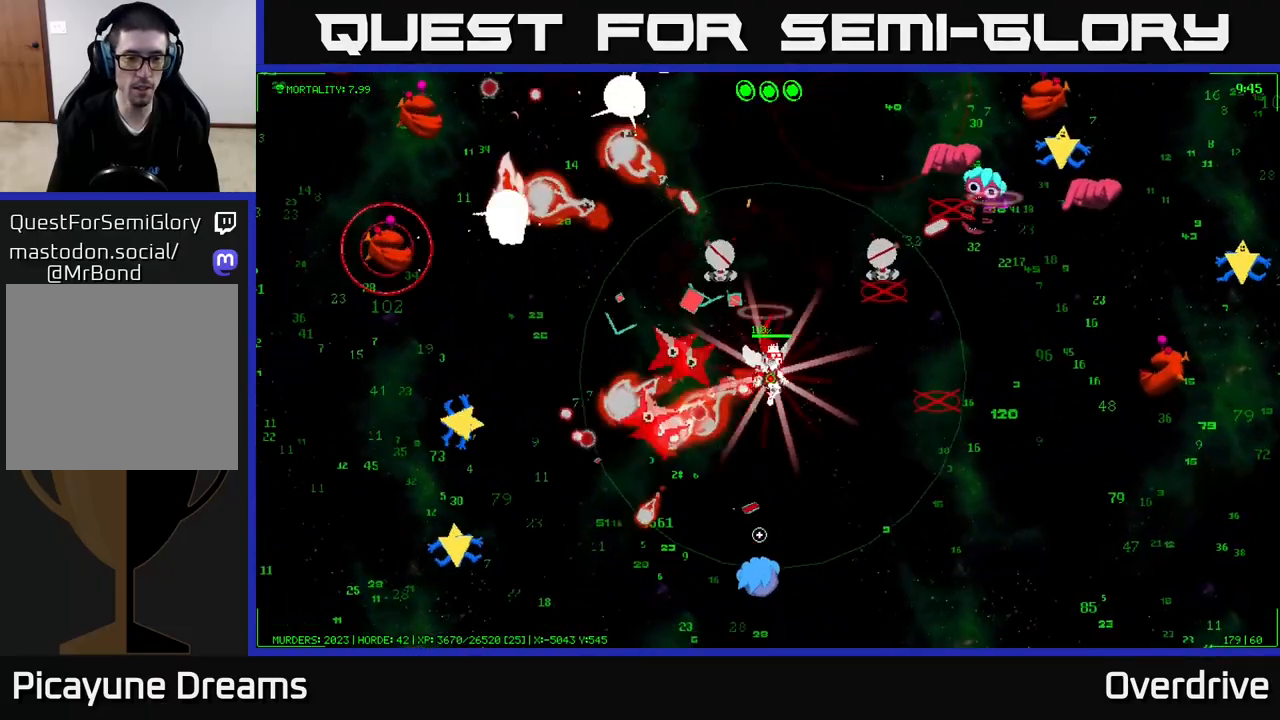
{"buttons": [], "left_stick": "down-left", "right_stick": "up-left", "events": [[150, "left_stick", "down-left"], [200, "right_stick", "down-left"], [350, "right_stick", "left"], [483, "right_stick", "up-left"]]}
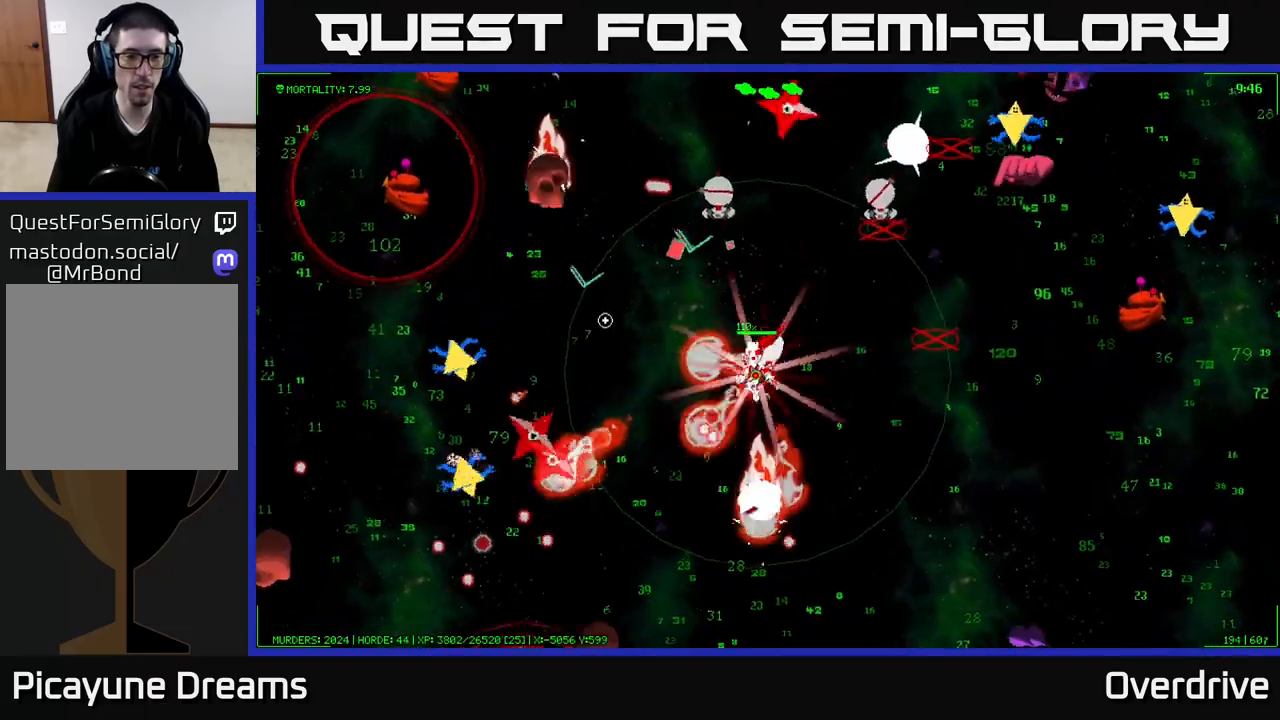
{"buttons": [], "left_stick": "down-left", "right_stick": "center", "events": [[17, "right_stick", "center"], [183, "right_stick", "left"], [317, "right_stick", "center"]]}
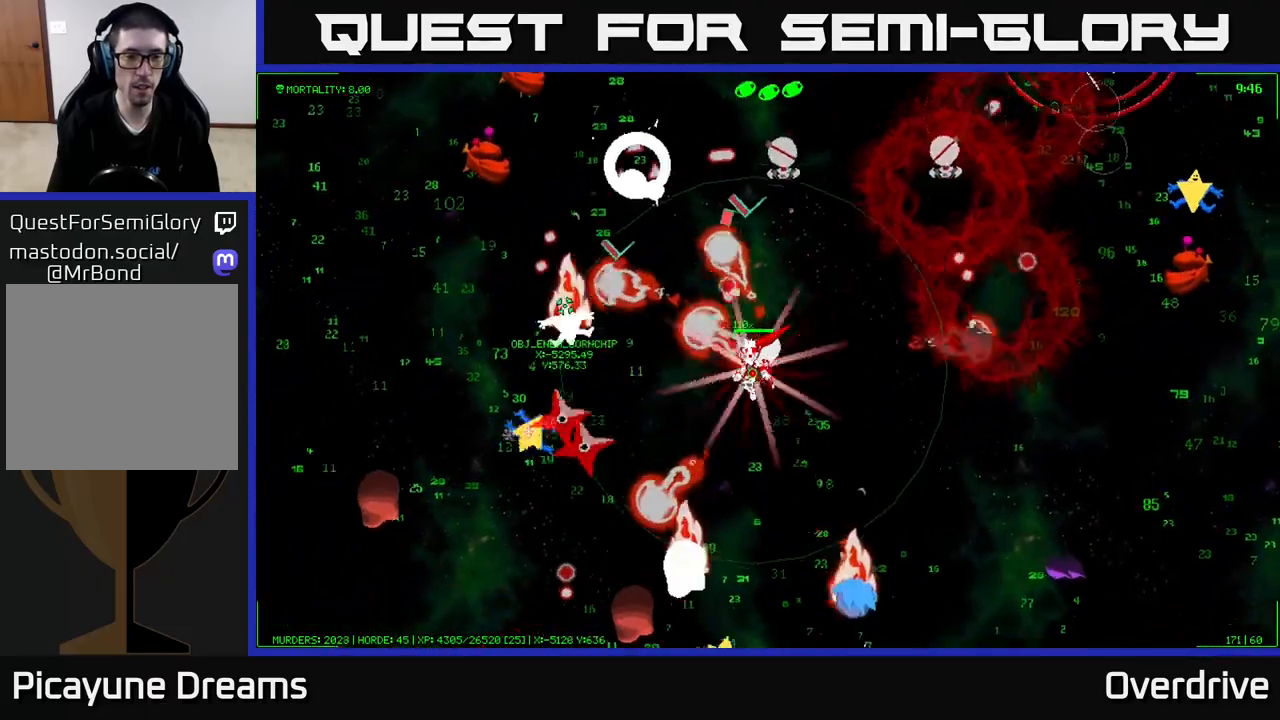
{"buttons": [], "left_stick": "left", "right_stick": "center", "events": [[167, "left_stick", "down"], [433, "left_stick", "left"]]}
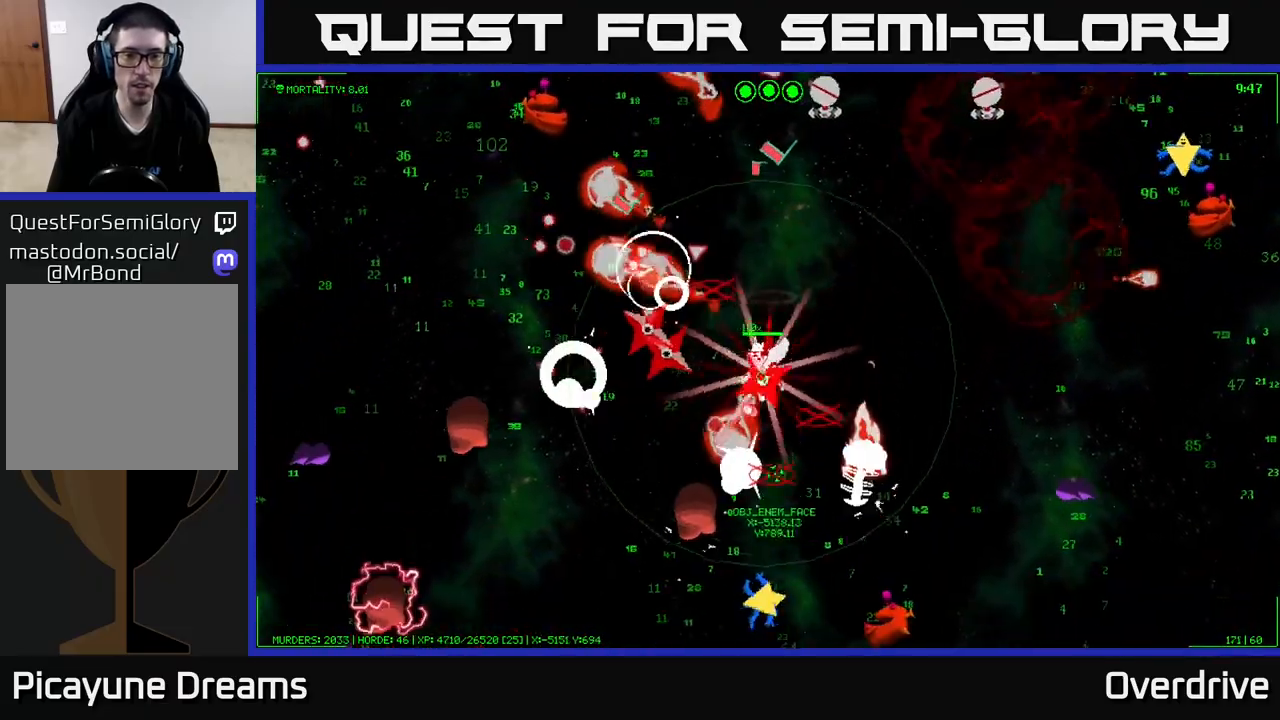
{"buttons": [], "left_stick": "up-left", "right_stick": "center", "events": [[150, "left_stick", "up"], [217, "left_stick", "right"], [300, "left_stick", "down"], [417, "left_stick", "left"], [483, "left_stick", "up-left"]]}
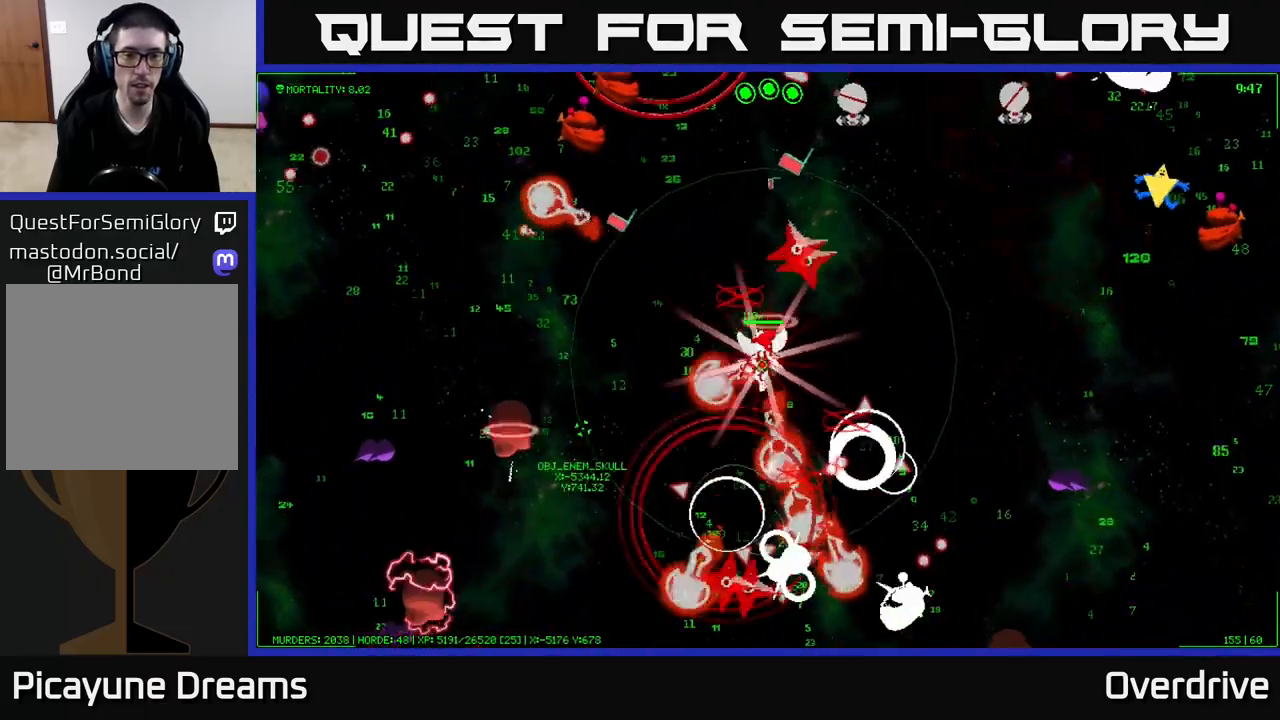
{"buttons": [], "left_stick": "left", "right_stick": "center", "events": [[183, "left_stick", "left"]]}
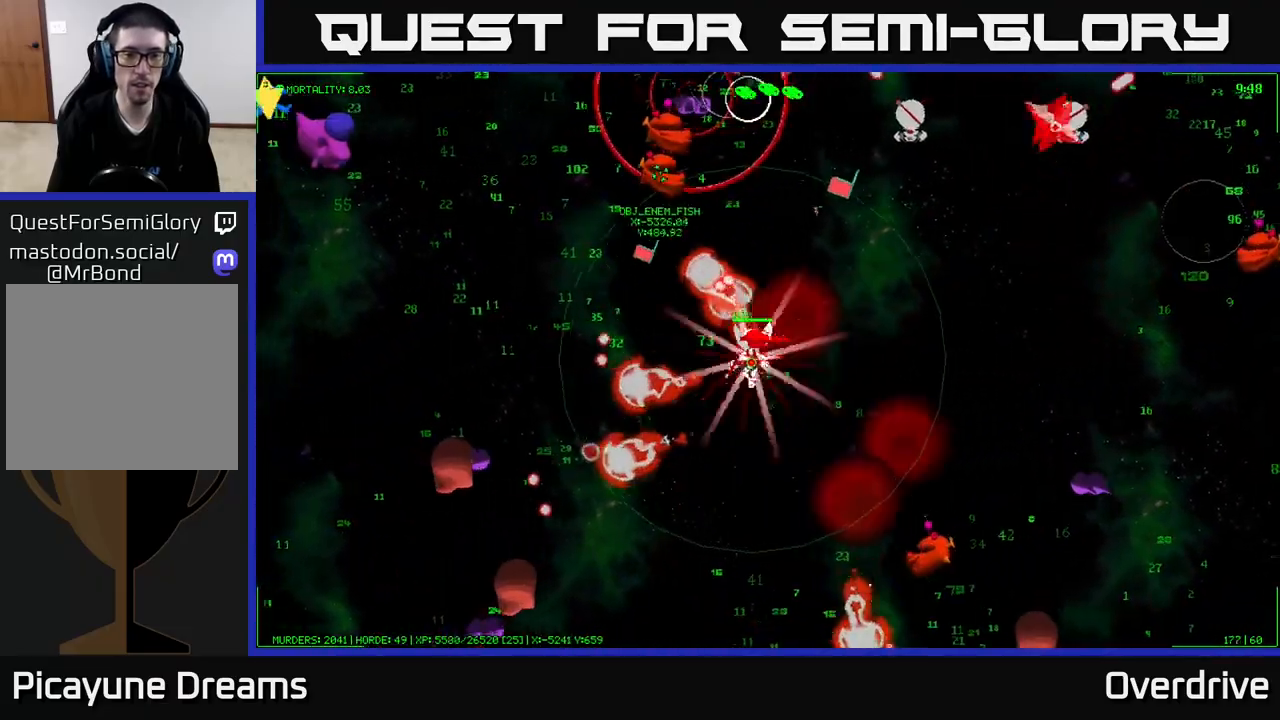
{"buttons": [], "left_stick": "left", "right_stick": "center", "events": []}
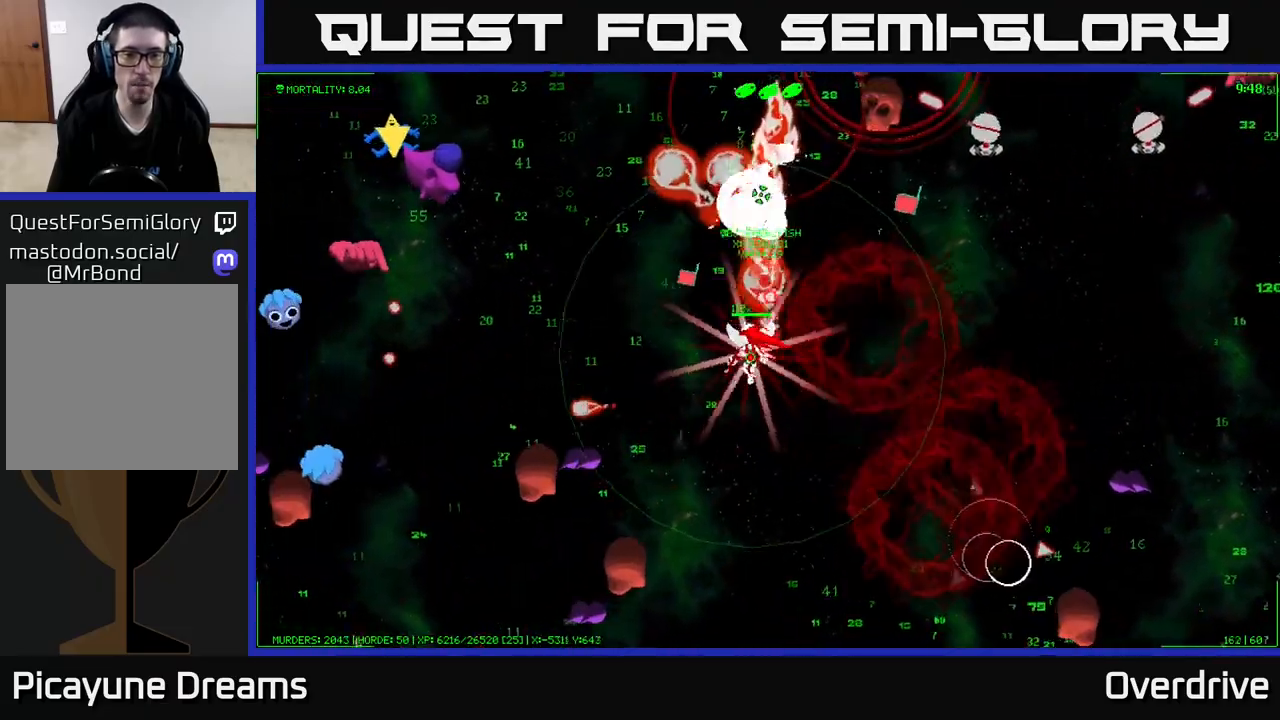
{"buttons": [], "left_stick": "up-left", "right_stick": "center", "events": [[383, "left_stick", "up-left"]]}
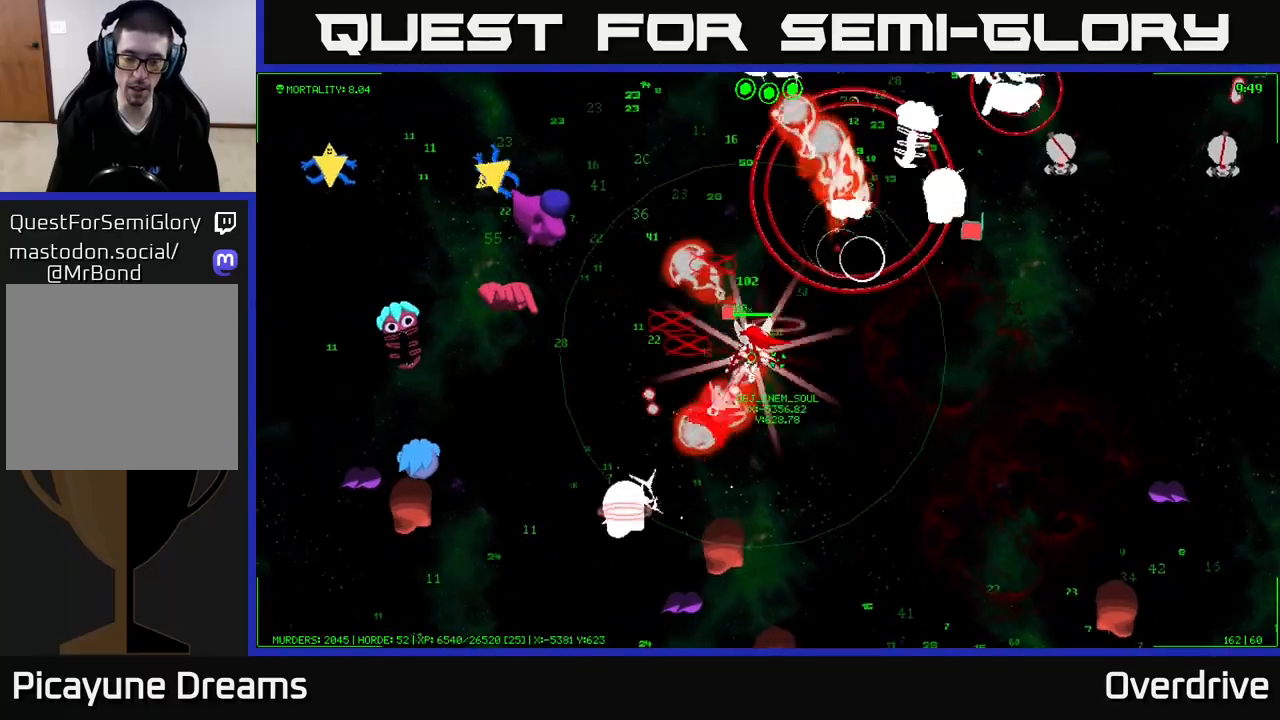
{"buttons": [], "left_stick": "up", "right_stick": "center", "events": [[367, "left_stick", "up"]]}
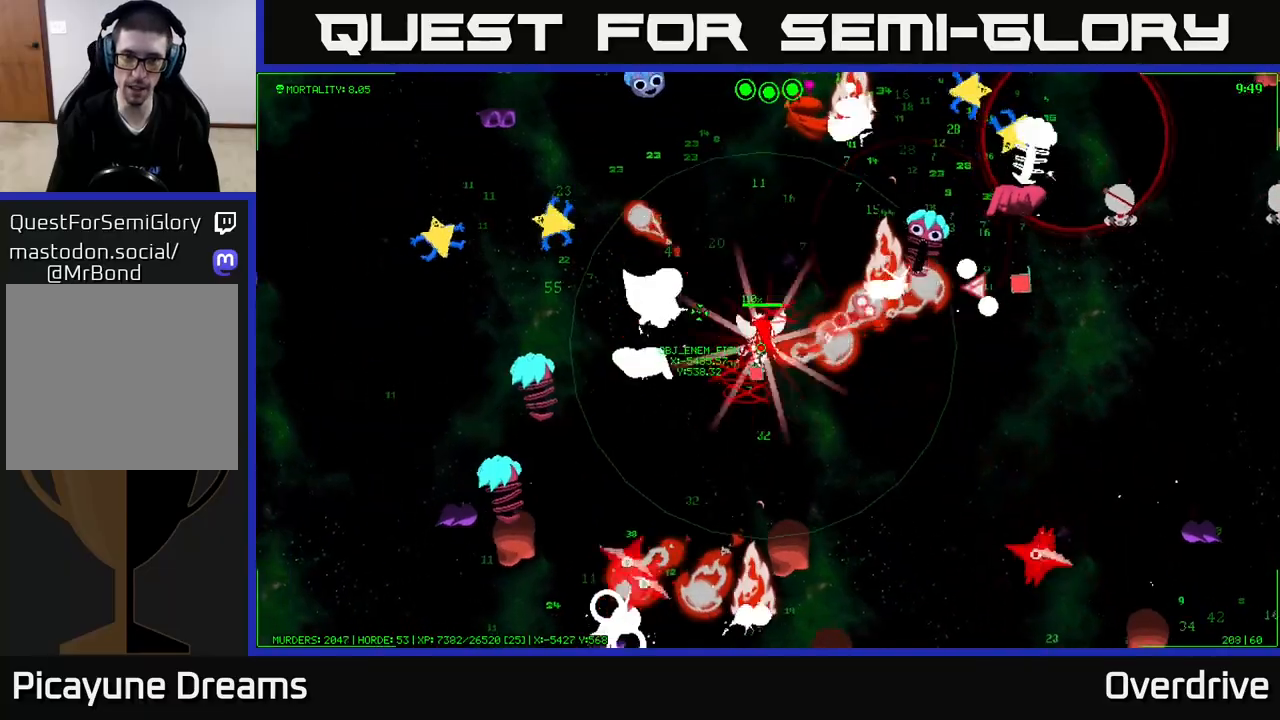
{"buttons": [], "left_stick": "up-left", "right_stick": "center", "events": [[367, "left_stick", "up-left"]]}
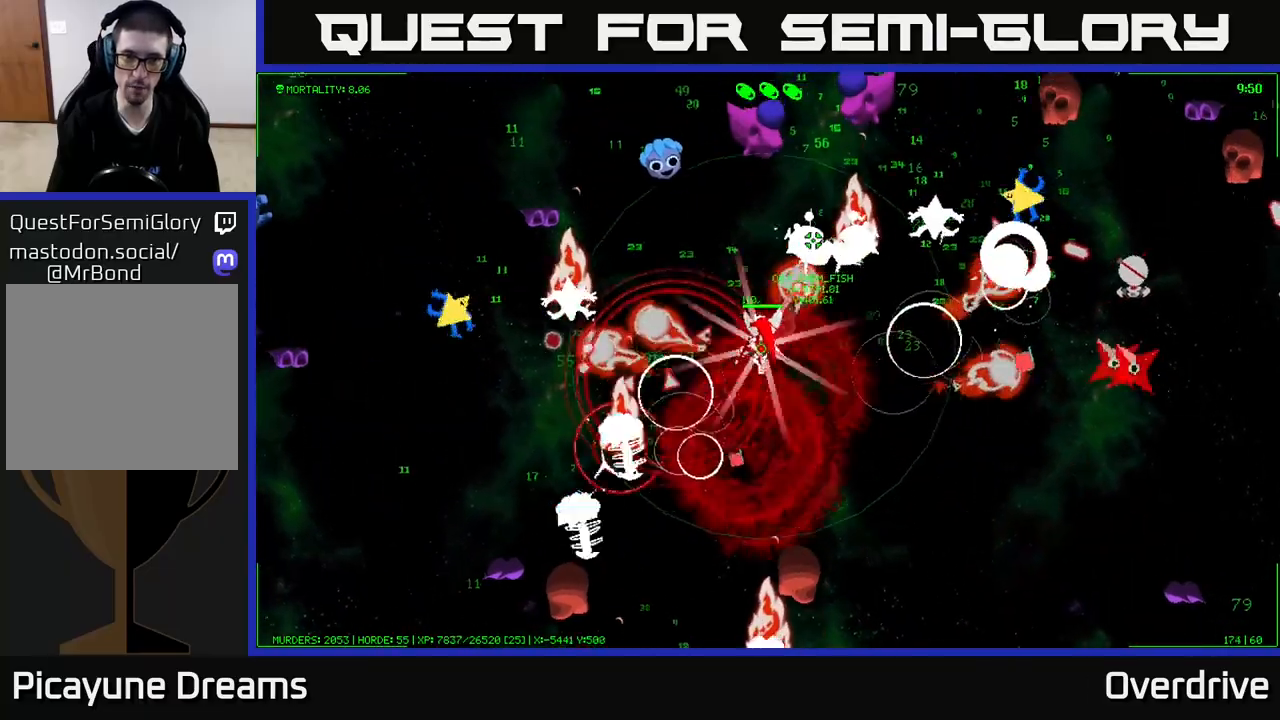
{"buttons": [], "left_stick": "up", "right_stick": "center", "events": [[300, "left_stick", "up"]]}
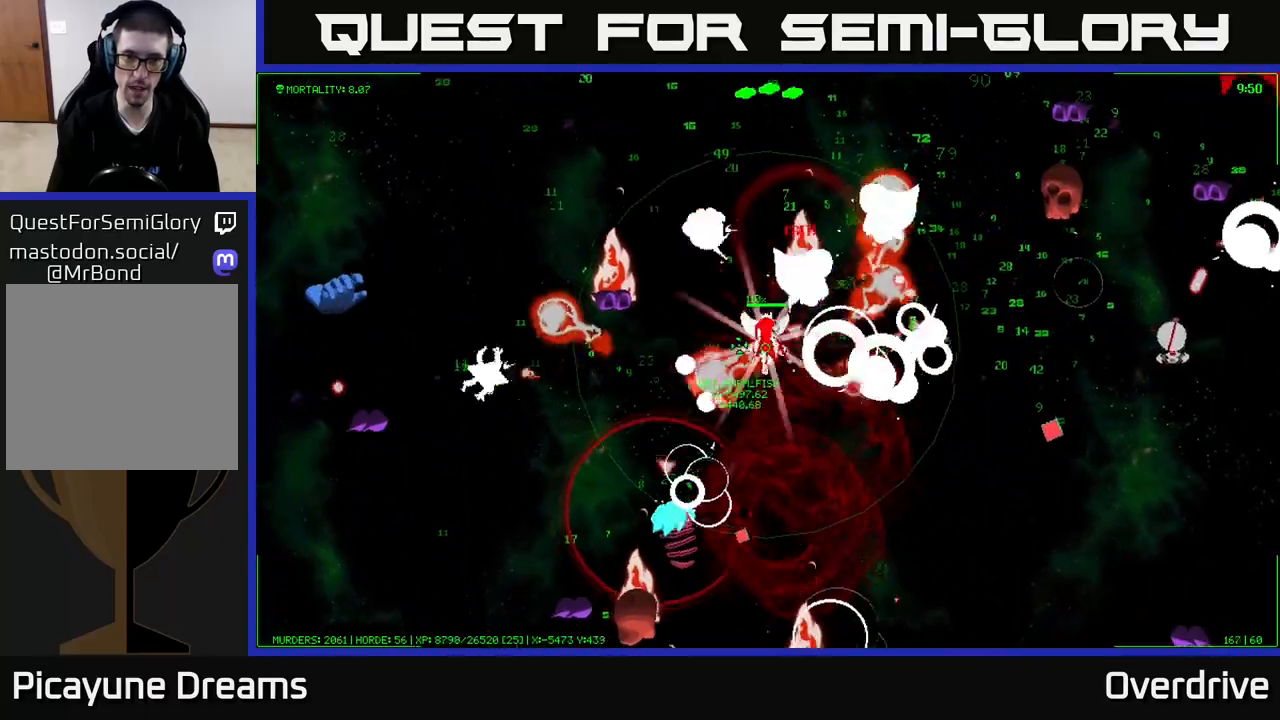
{"buttons": [], "left_stick": "down", "right_stick": "center", "events": [[83, "left_stick", "left"], [300, "left_stick", "down"]]}
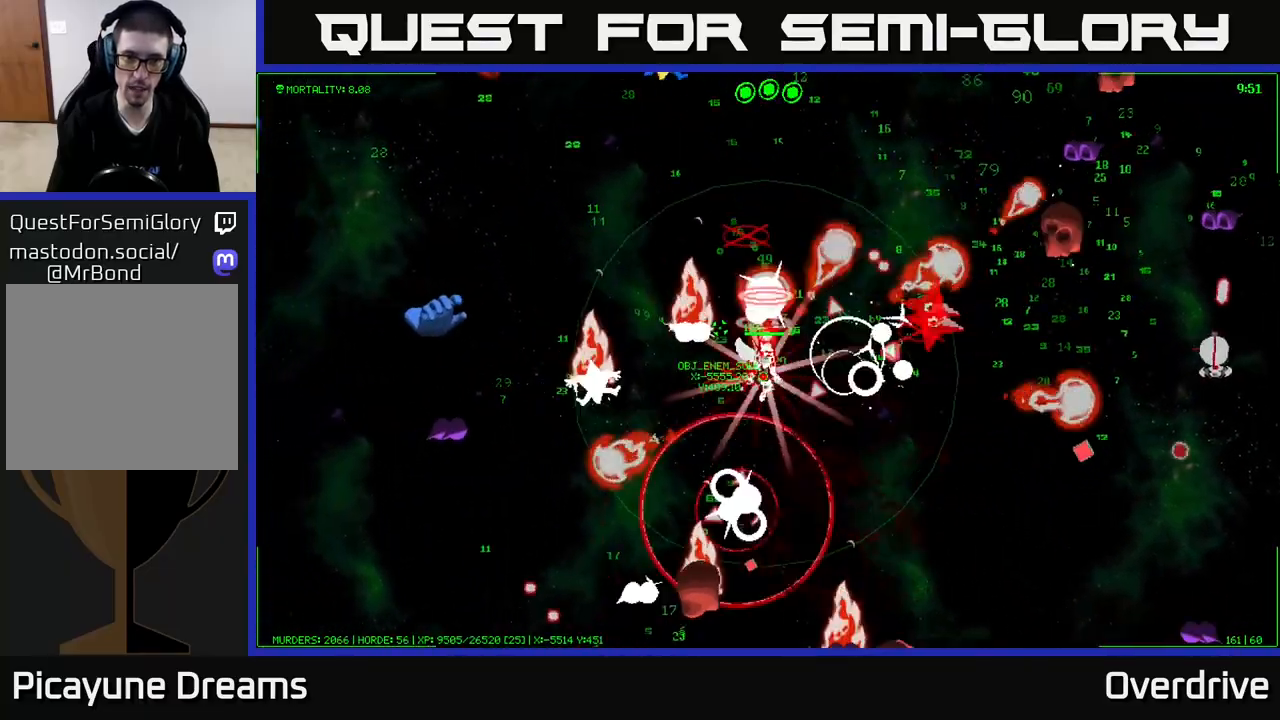
{"buttons": [], "left_stick": "up-right", "right_stick": "center", "events": [[133, "left_stick", "right"], [350, "left_stick", "up-right"]]}
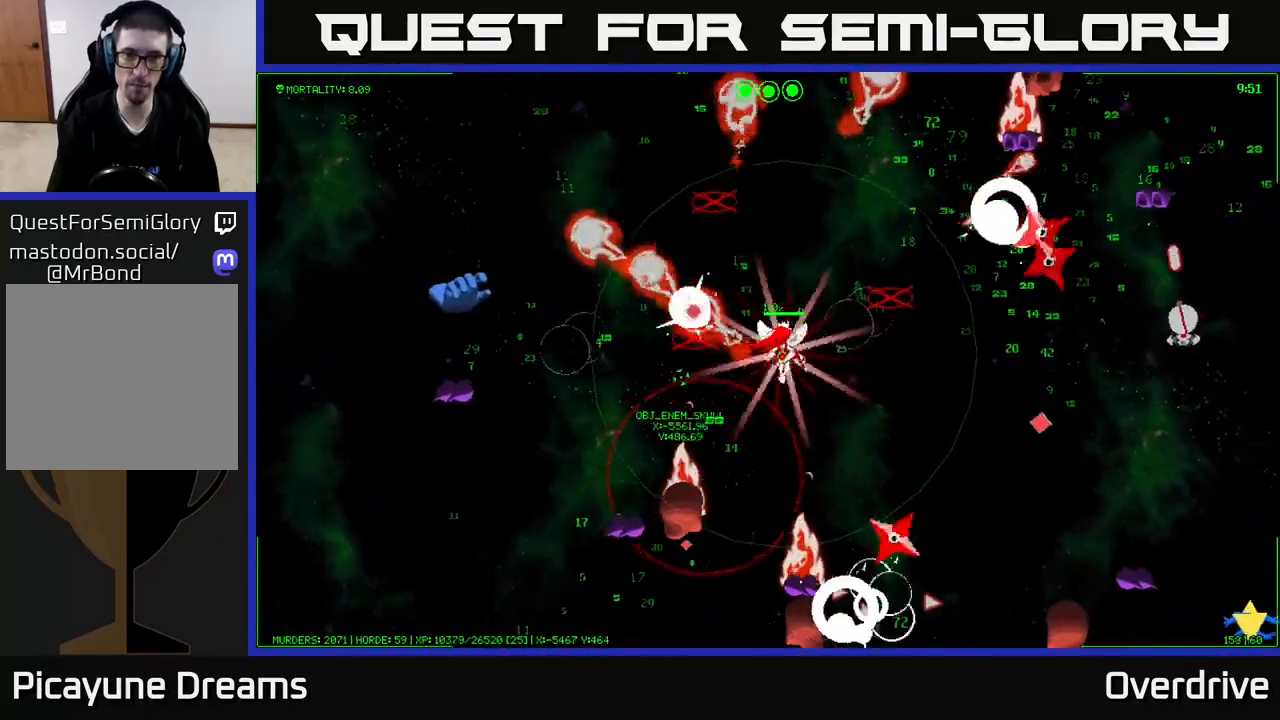
{"buttons": [], "left_stick": "up-right", "right_stick": "center", "events": []}
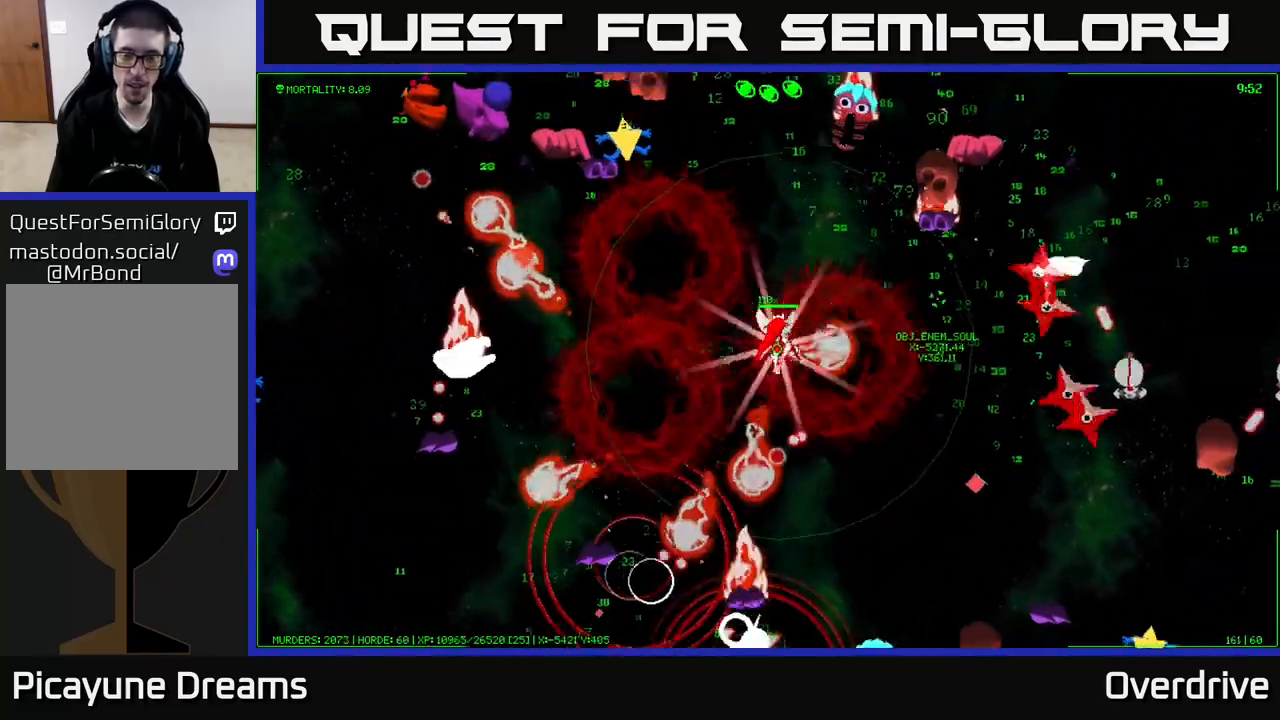
{"buttons": [], "left_stick": "down-right", "right_stick": "center", "events": [[200, "left_stick", "right"], [317, "left_stick", "down-right"]]}
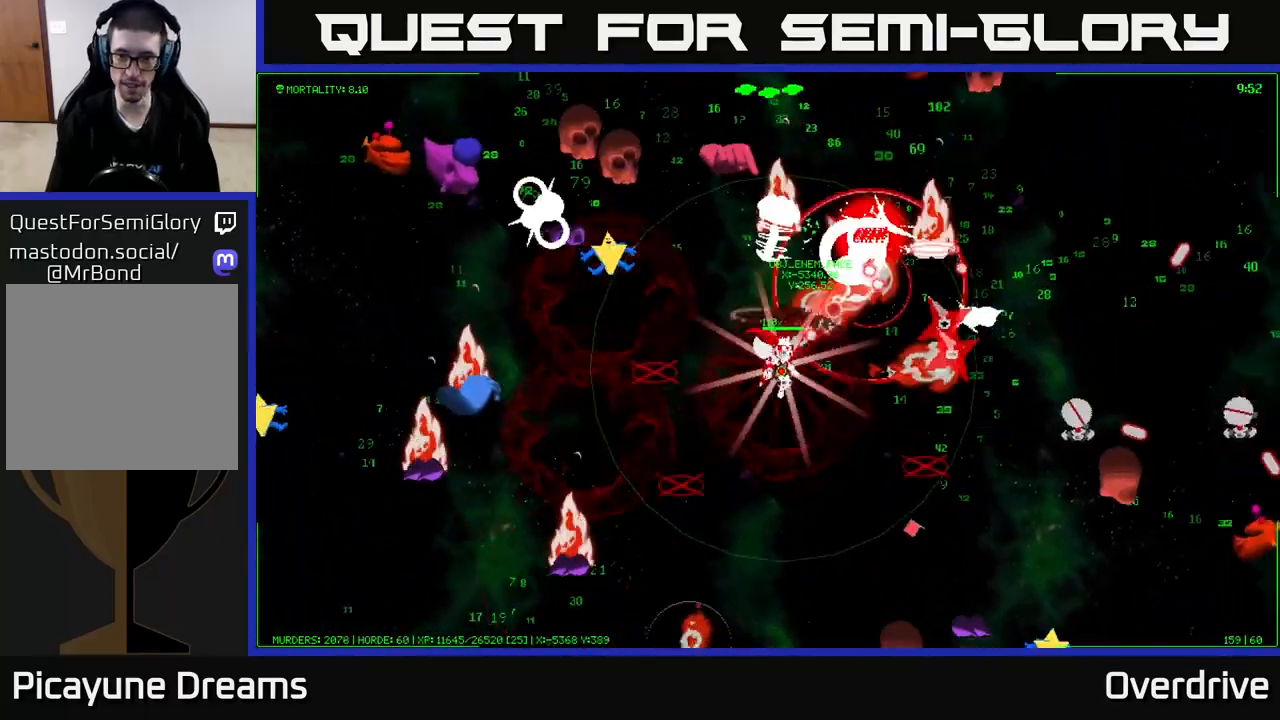
{"buttons": [], "left_stick": "down-right", "right_stick": "center", "events": []}
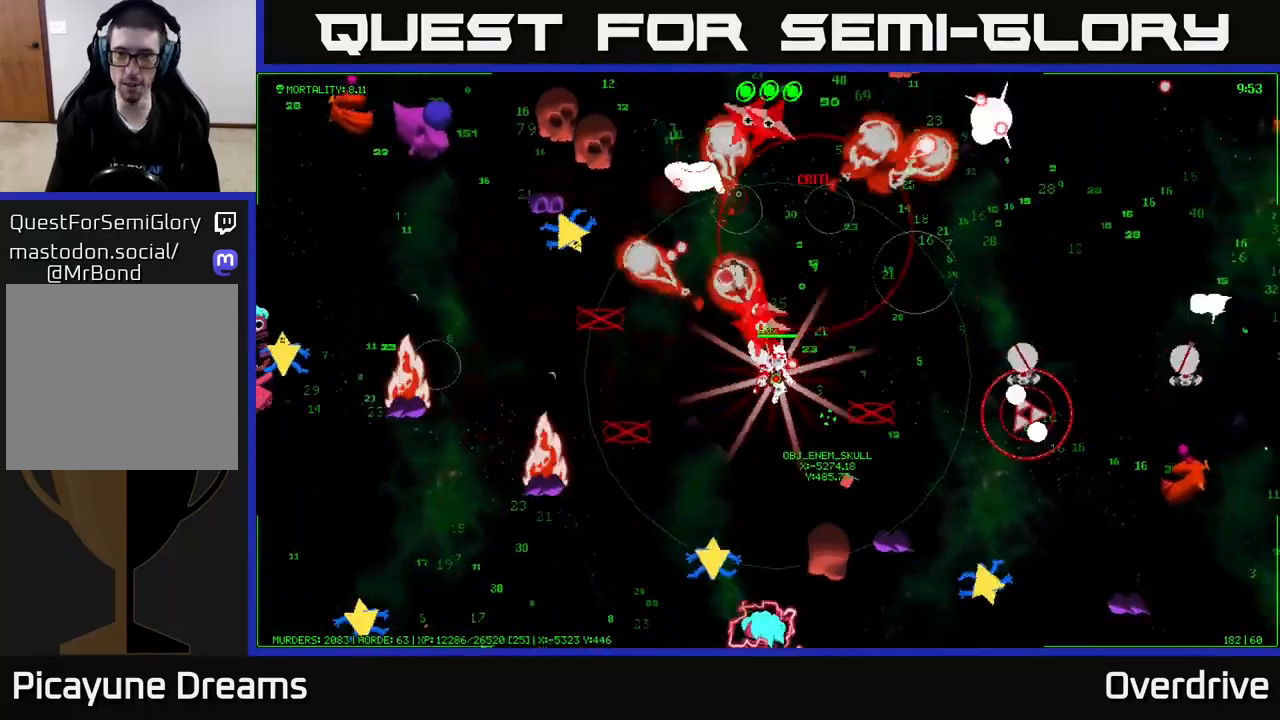
{"buttons": [], "left_stick": "up-right", "right_stick": "center", "events": [[167, "left_stick", "right"], [350, "left_stick", "up-right"]]}
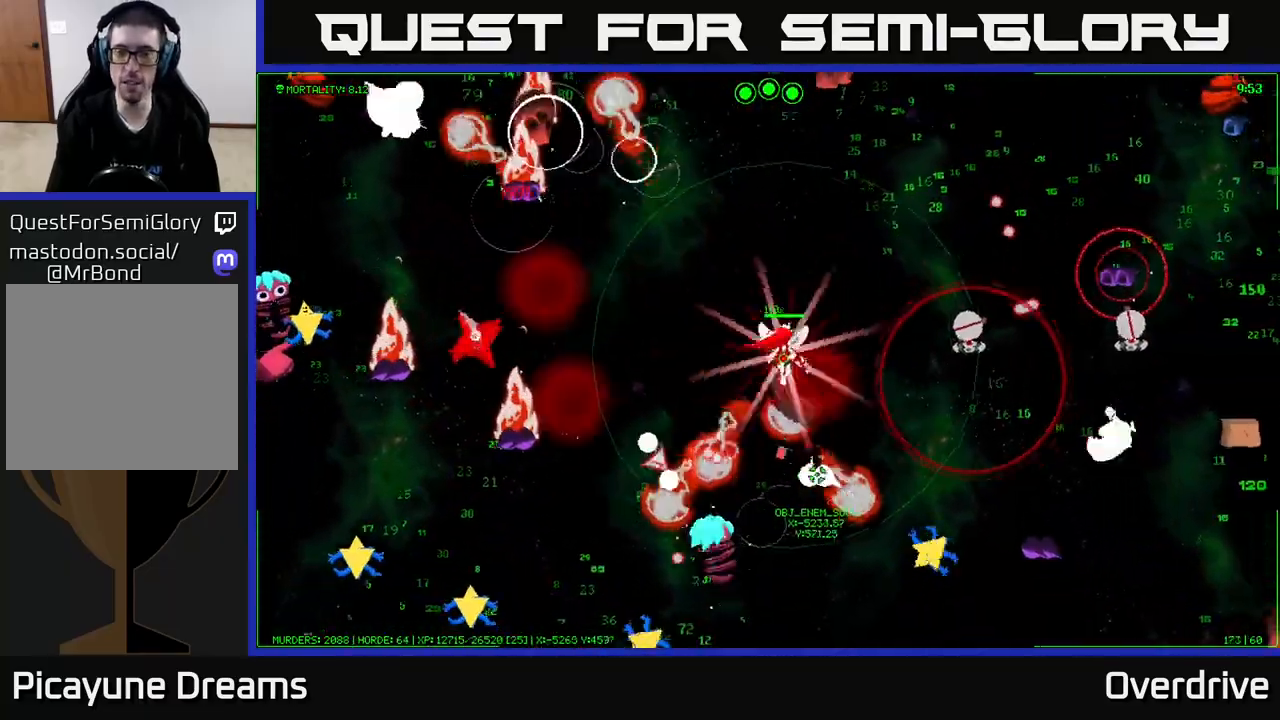
{"buttons": [], "left_stick": "up-right", "right_stick": "center", "events": []}
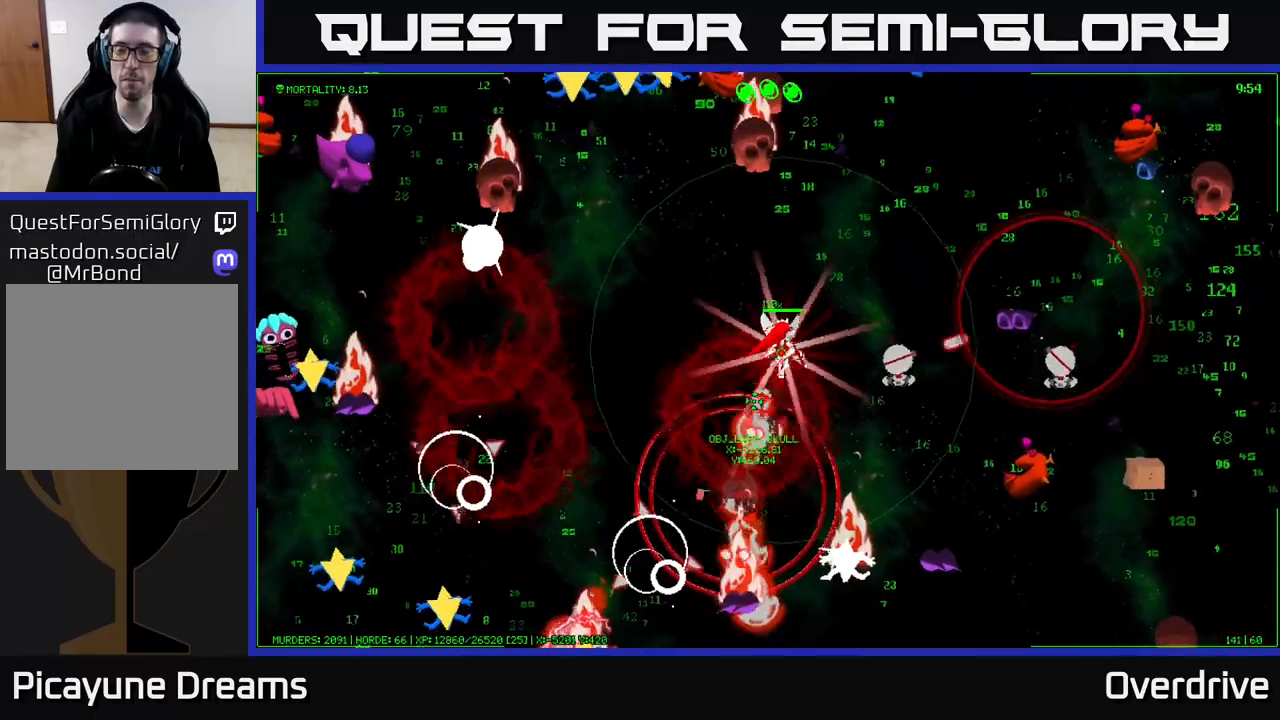
{"buttons": [], "left_stick": "up-right", "right_stick": "center", "events": []}
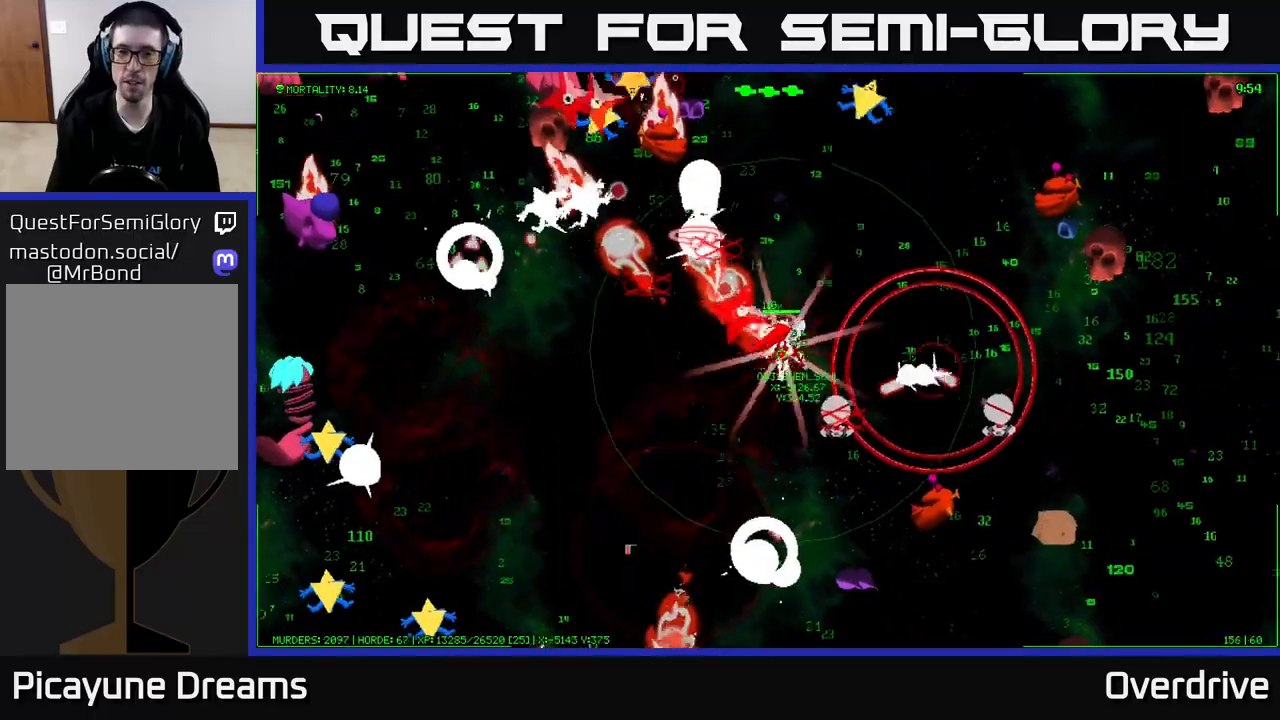
{"buttons": [], "left_stick": "up-right", "right_stick": "center", "events": [[133, "left_stick", "right"], [367, "left_stick", "up-right"]]}
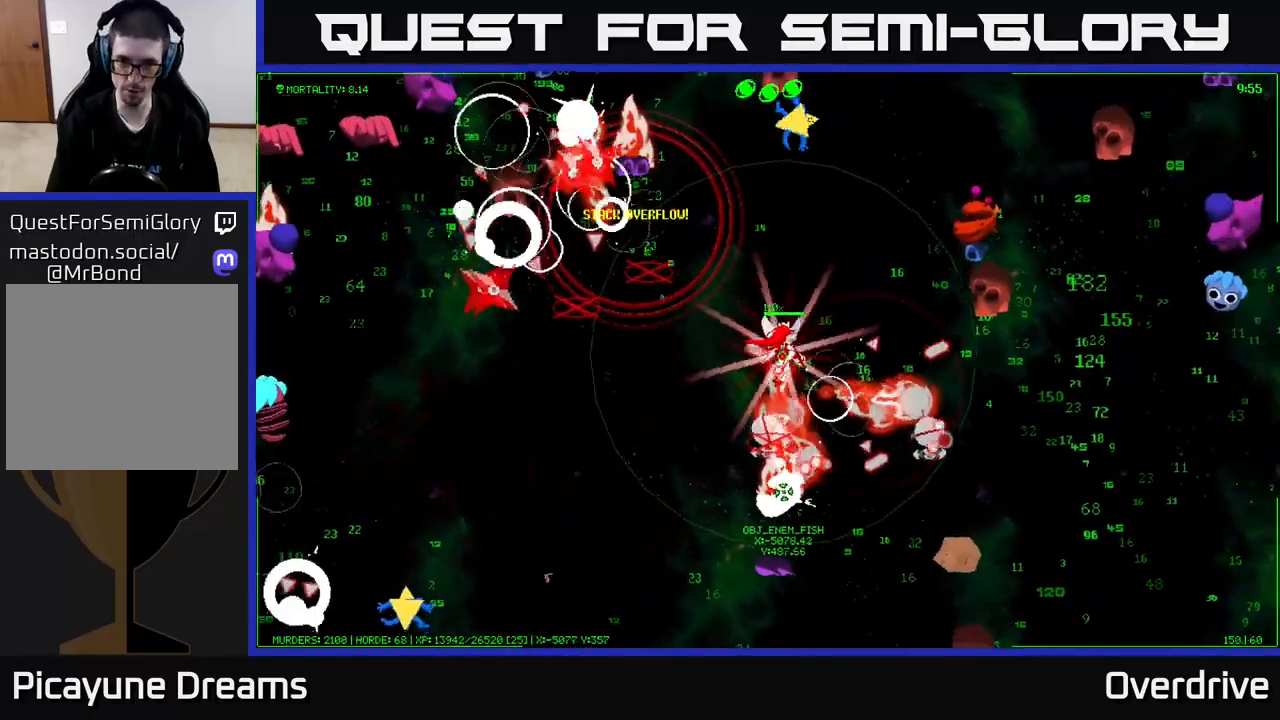
{"buttons": [], "left_stick": "down-right", "right_stick": "down", "events": [[50, "left_stick", "right"], [183, "left_stick", "down-right"], [483, "right_stick", "down"]]}
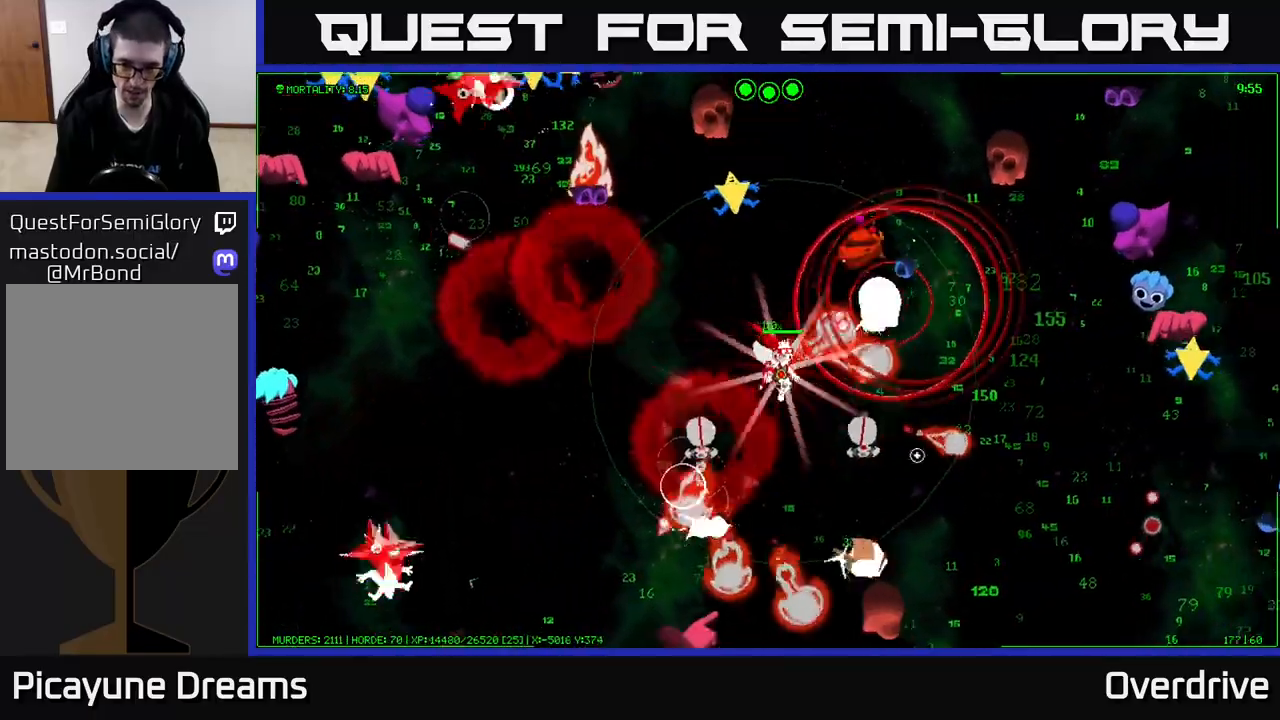
{"buttons": [], "left_stick": "down-right", "right_stick": "down", "events": [[117, "left_stick", "down"], [367, "left_stick", "down-right"]]}
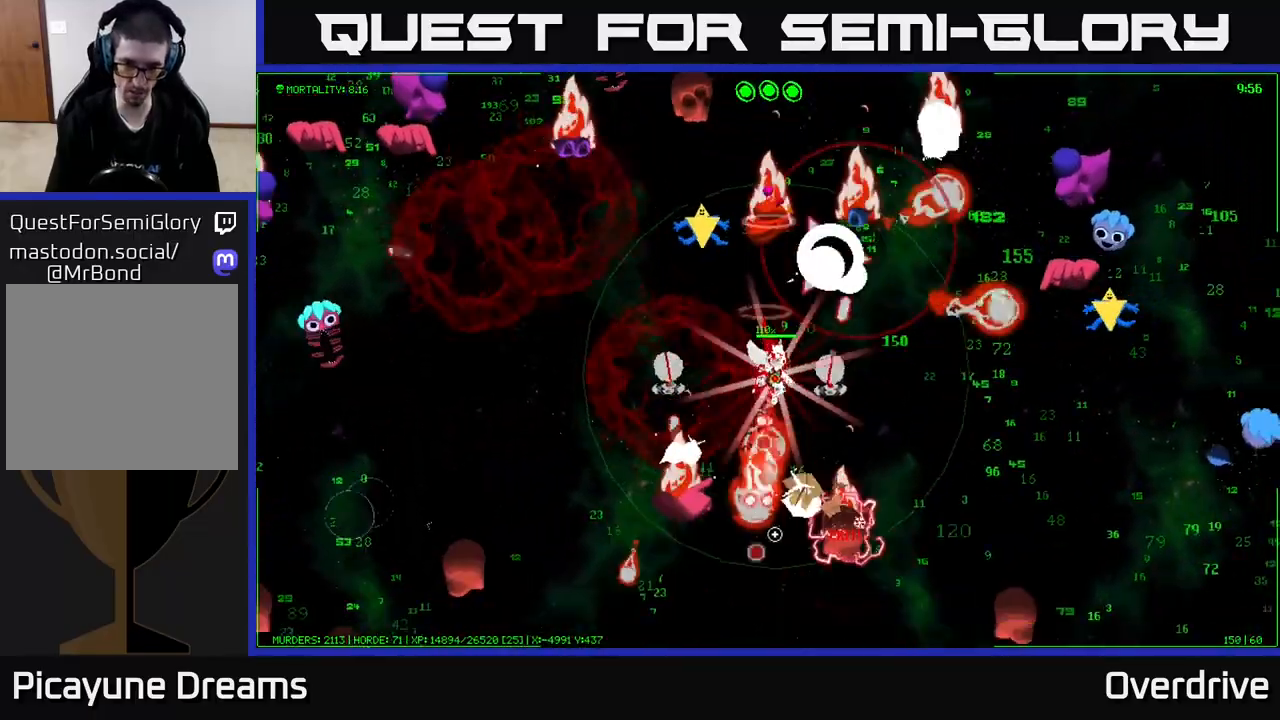
{"buttons": [], "left_stick": "down-right", "right_stick": "down-left", "events": [[400, "right_stick", "down-left"]]}
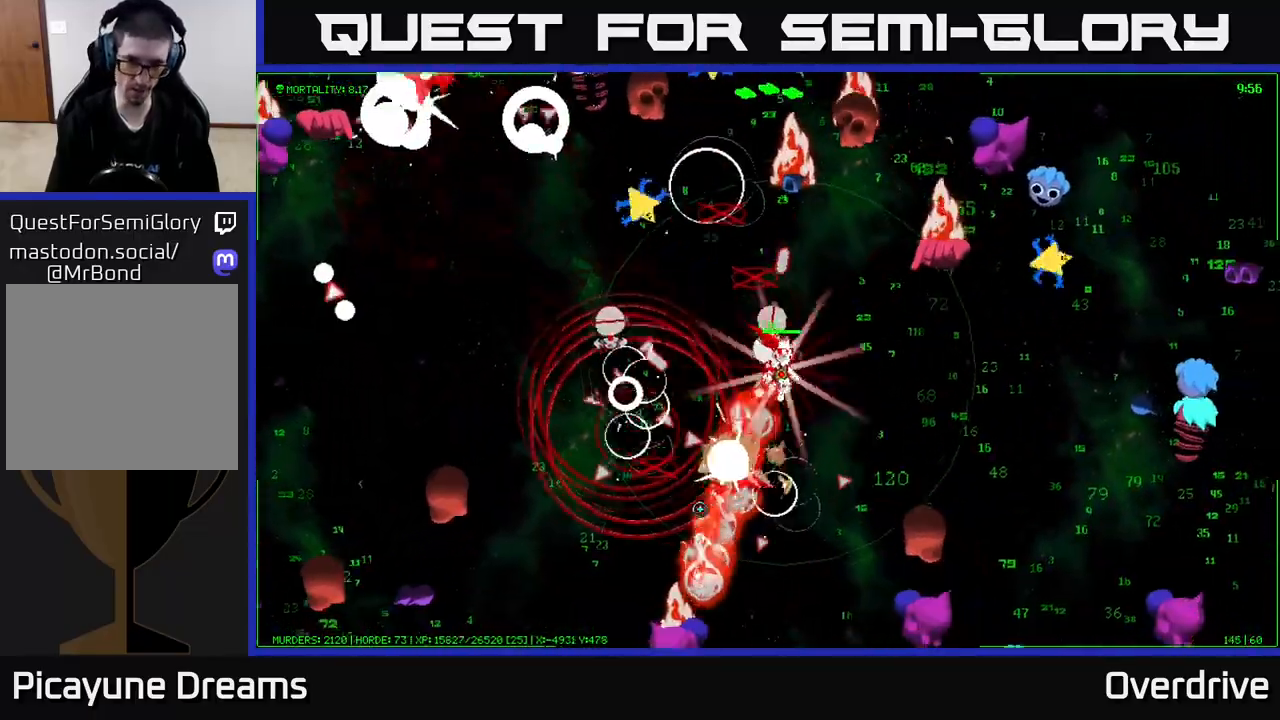
{"buttons": [], "left_stick": "down-left", "right_stick": "down-left", "events": [[133, "left_stick", "down"], [233, "left_stick", "down-left"]]}
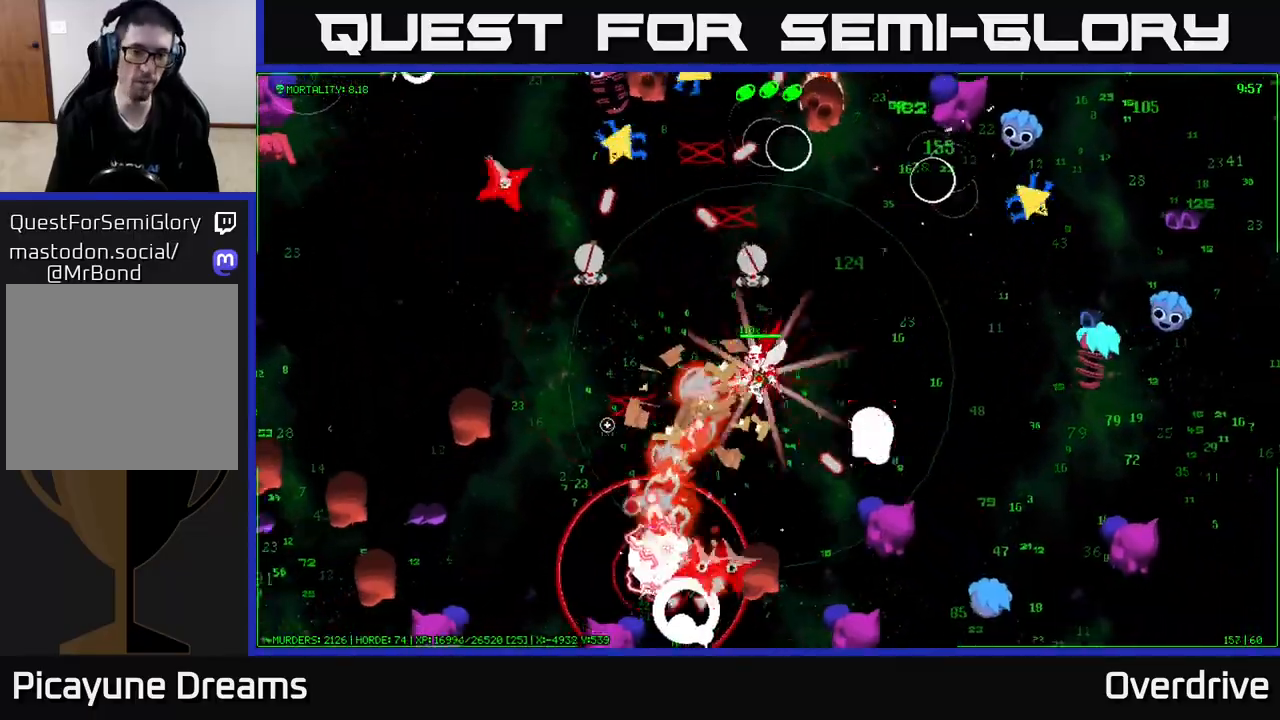
{"buttons": [], "left_stick": "up-right", "right_stick": "down-right", "events": [[250, "right_stick", "down"], [417, "left_stick", "down-right"], [433, "right_stick", "down-right"], [467, "left_stick", "up-right"]]}
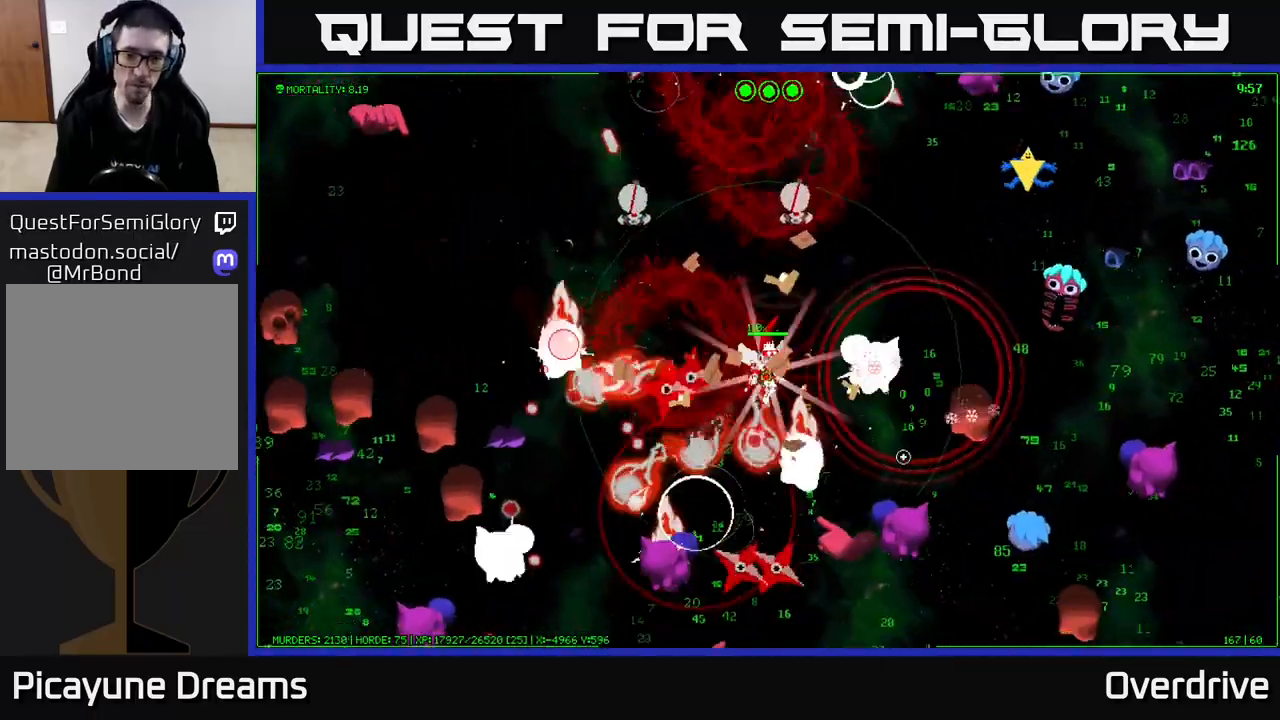
{"buttons": [], "left_stick": "down-right", "right_stick": "down", "events": [[33, "right_stick", "right"], [117, "left_stick", "up"], [200, "right_stick", "down-right"], [267, "left_stick", "up-left"], [467, "left_stick", "down-right"], [483, "right_stick", "down"]]}
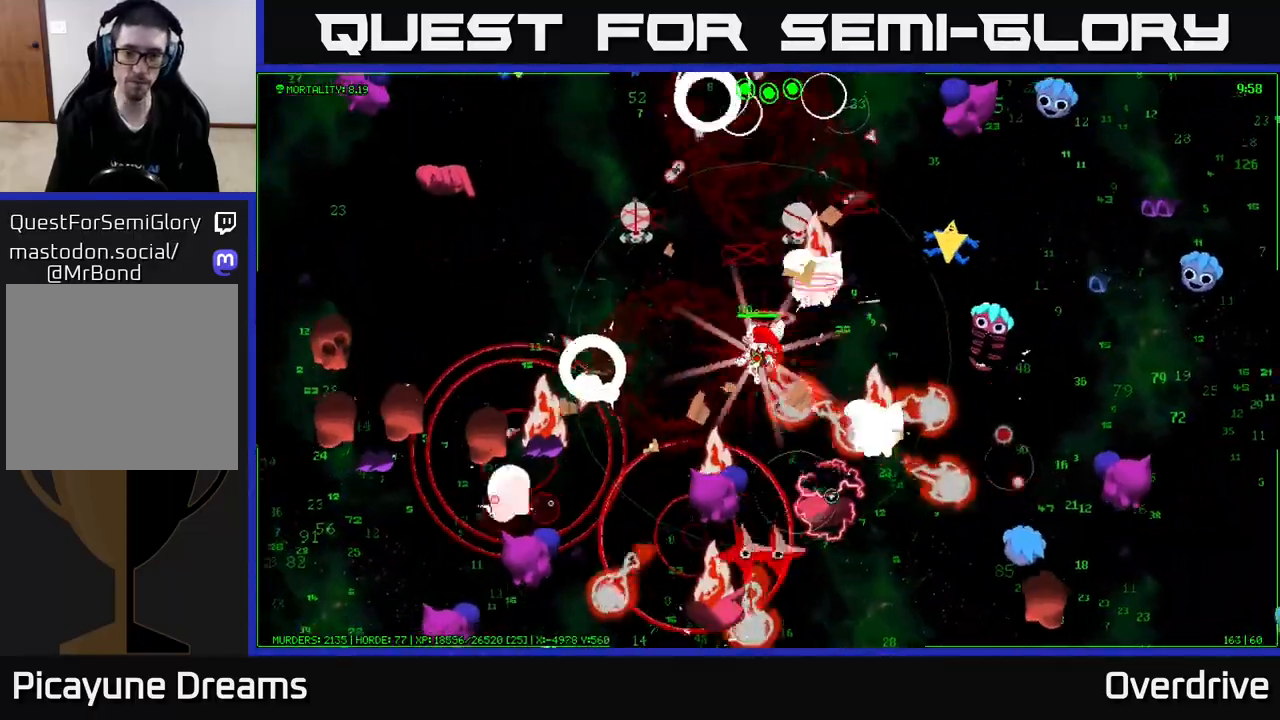
{"buttons": [], "left_stick": "up-left", "right_stick": "down-right", "events": [[100, "left_stick", "up-right"], [200, "right_stick", "down-left"], [350, "left_stick", "up-left"], [367, "right_stick", "down-right"]]}
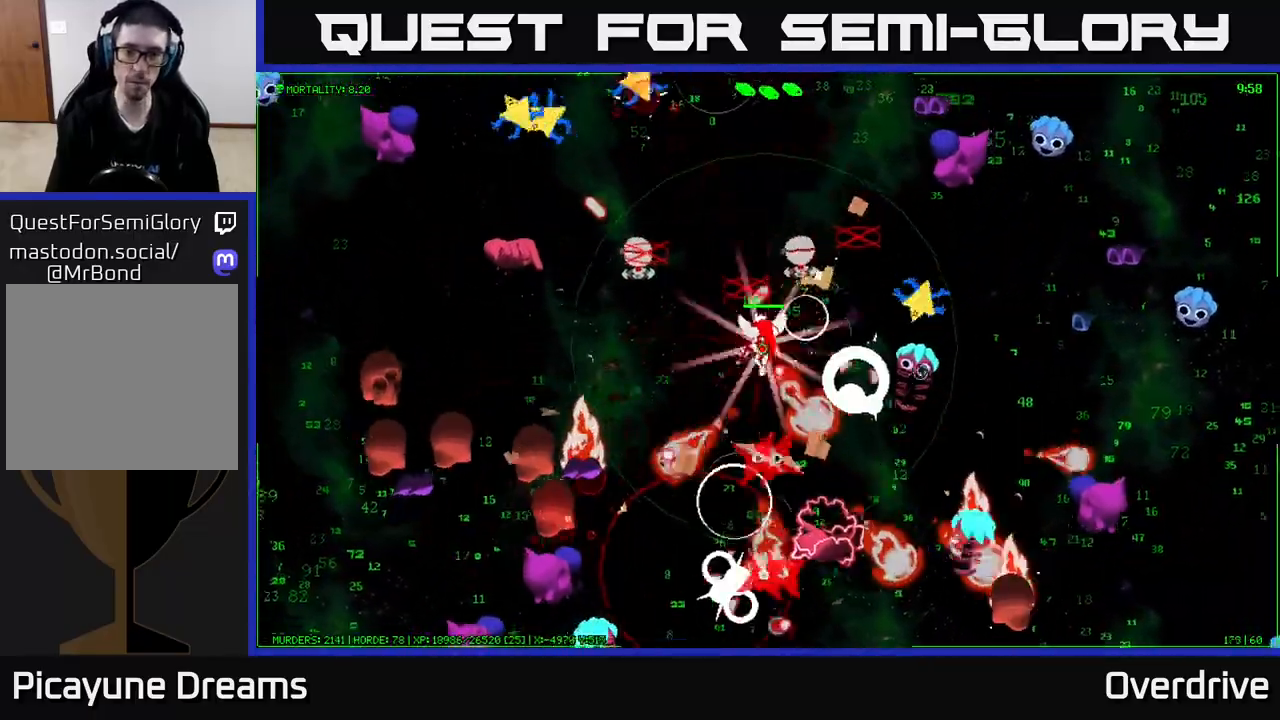
{"buttons": [], "left_stick": "down-right", "right_stick": "down-right", "events": [[33, "right_stick", "up-right"], [67, "left_stick", "down"], [267, "left_stick", "down-left"], [433, "left_stick", "down-right"], [450, "right_stick", "down-right"]]}
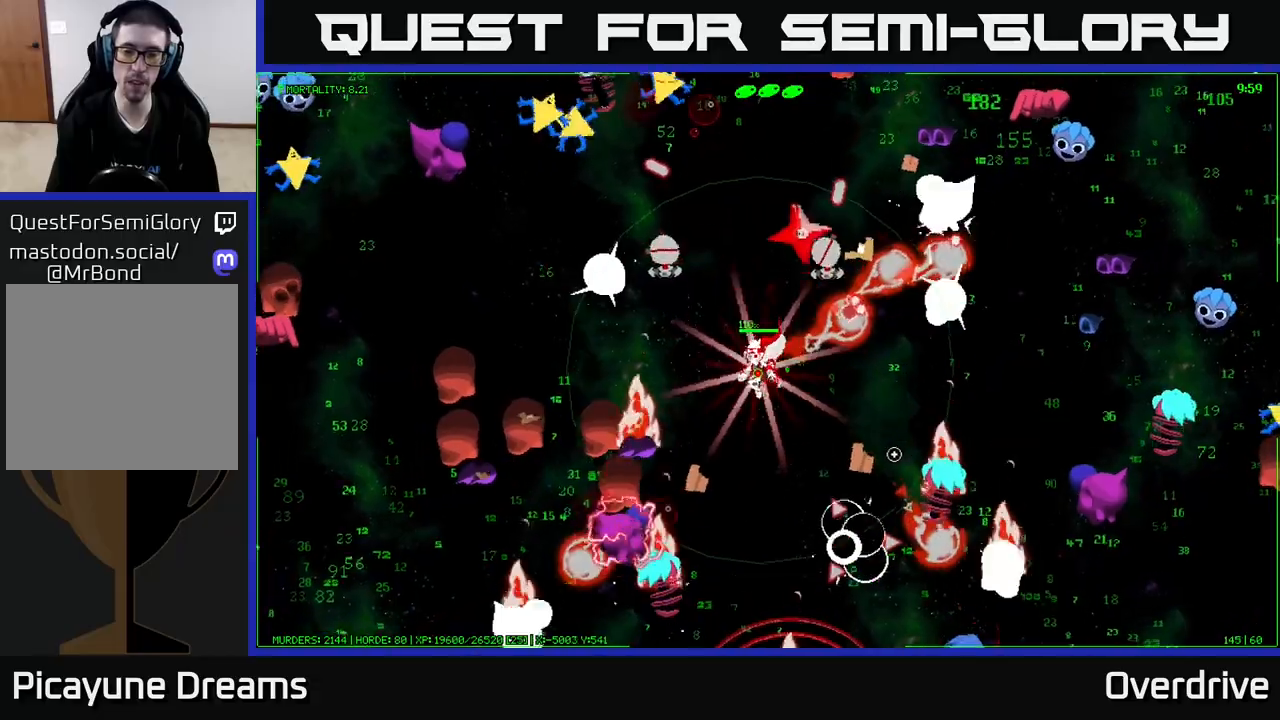
{"buttons": [], "left_stick": "down-right", "right_stick": "down-right", "events": [[117, "right_stick", "right"], [200, "left_stick", "down"], [300, "left_stick", "down-right"], [300, "right_stick", "down-right"]]}